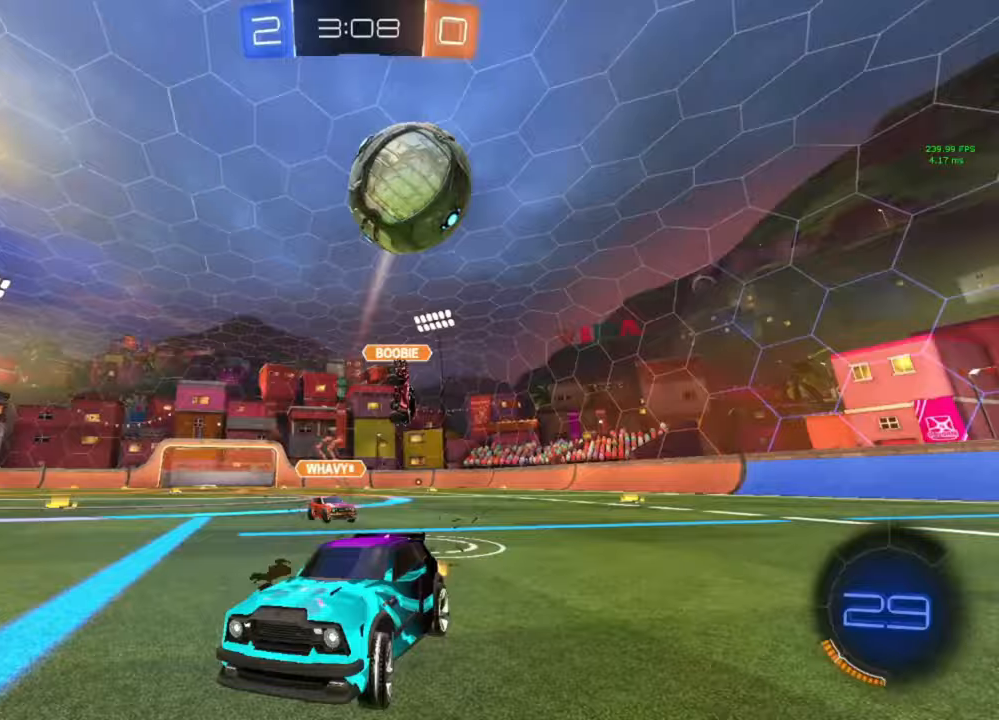
Gameplay with a controller (Xbox layout); each line is a JSON object with the inputs held at the frame after it. "events" lists button and stick changes between this image and that frame as [ms after this image, input, new state], when the widget could be followed in between.
{"buttons": ["R2"], "left_stick": "right", "right_stick": "center", "events": [[33, "Y", "down"], [33, "left_stick", "center"], [133, "Y", "up"], [500, "left_stick", "right"]]}
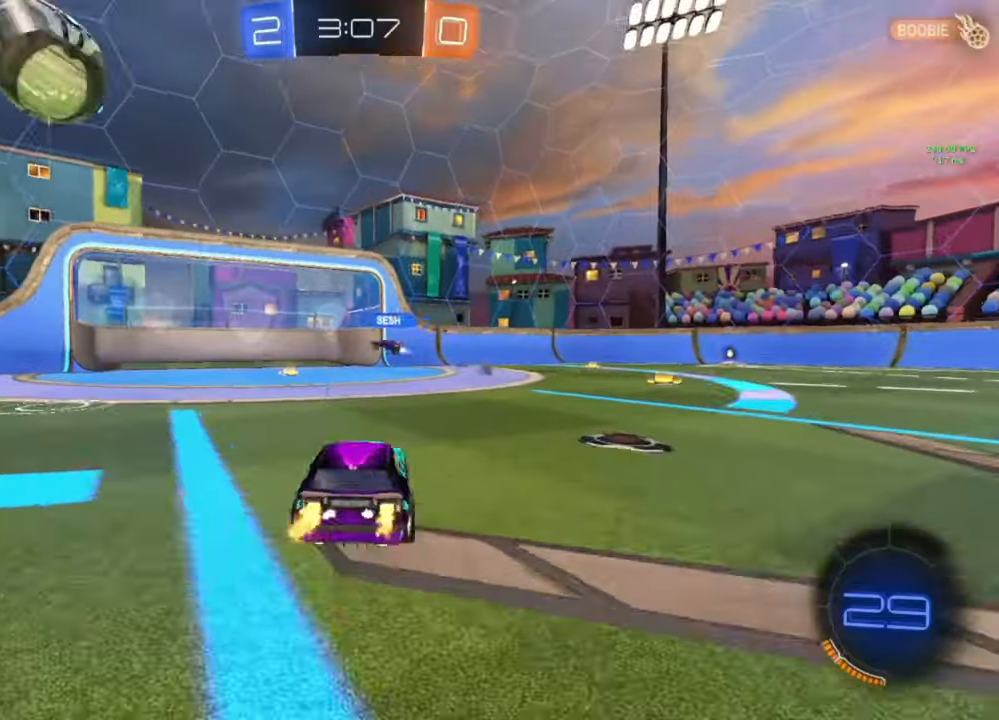
{"buttons": ["R2"], "left_stick": "center", "right_stick": "center", "events": [[33, "Y", "down"], [67, "left_stick", "center"], [100, "Y", "up"], [200, "left_stick", "left"], [333, "left_stick", "center"]]}
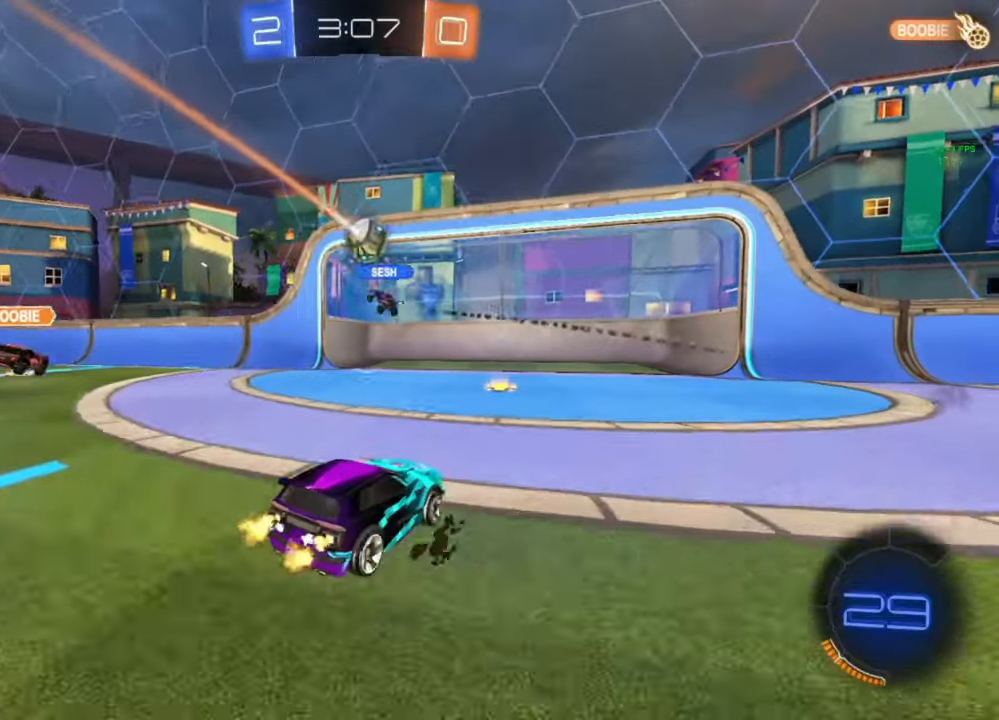
{"buttons": ["Y", "R2"], "left_stick": "center", "right_stick": "center", "events": [[67, "left_stick", "left"], [200, "left_stick", "center"], [500, "Y", "down"]]}
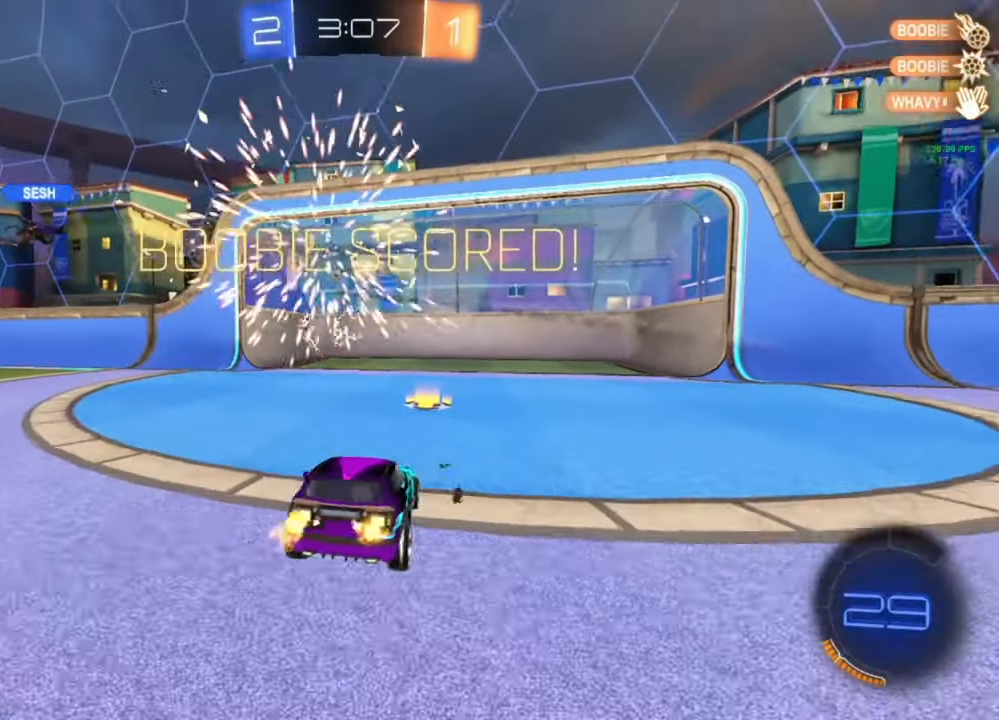
{"buttons": ["L2", "L3"], "left_stick": "right", "right_stick": "center", "events": [[100, "R2", "up"], [100, "Y", "up"], [267, "L2", "down"], [333, "left_stick", "right"], [433, "L3", "down"]]}
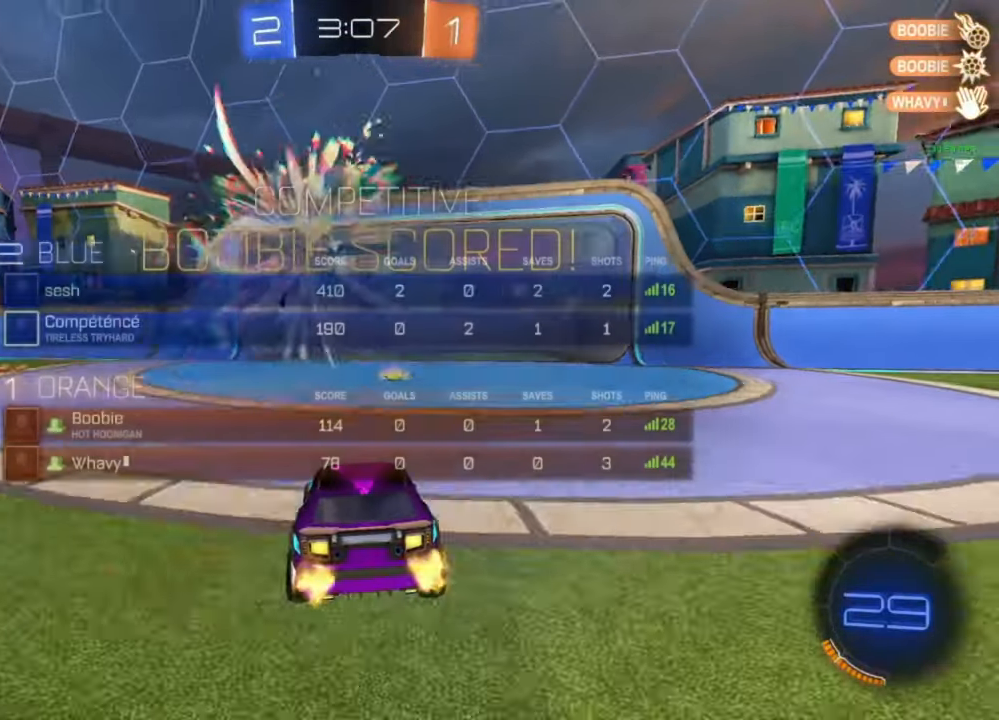
{"buttons": [], "left_stick": "down", "right_stick": "center", "events": [[33, "L3", "up"], [167, "L3", "down"], [233, "L3", "up"], [367, "left_stick", "down"], [400, "L2", "up"], [433, "A", "down"], [500, "A", "up"]]}
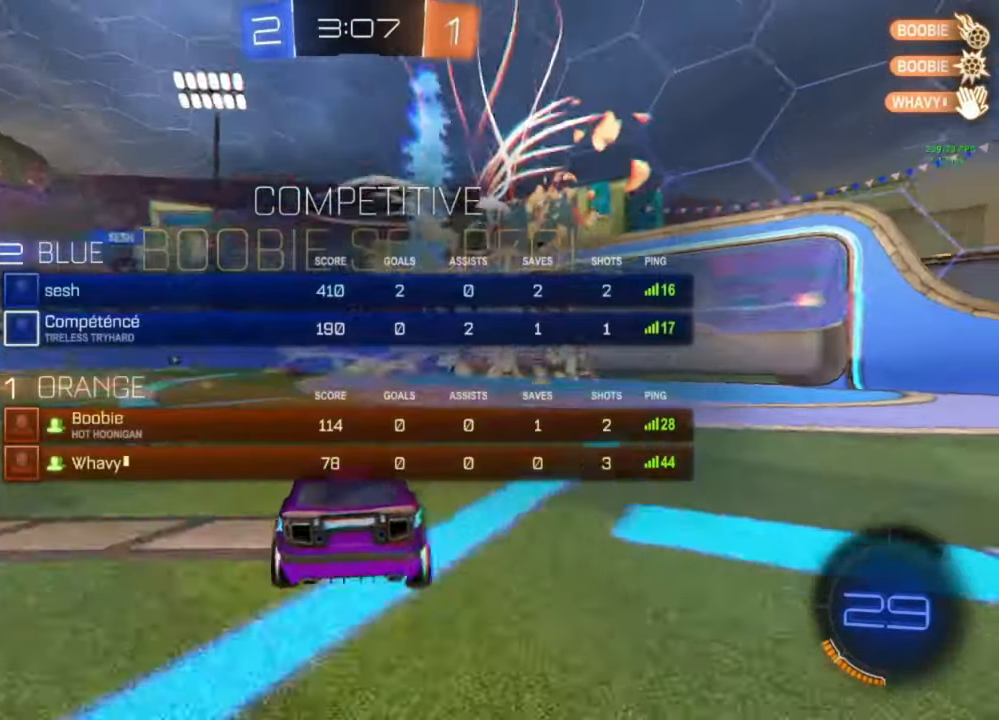
{"buttons": ["A", "B", "R1"], "left_stick": "up", "right_stick": "center", "events": [[67, "A", "down"], [133, "A", "up"], [367, "left_stick", "up"], [400, "A", "down"], [400, "B", "down"], [433, "R1", "down"]]}
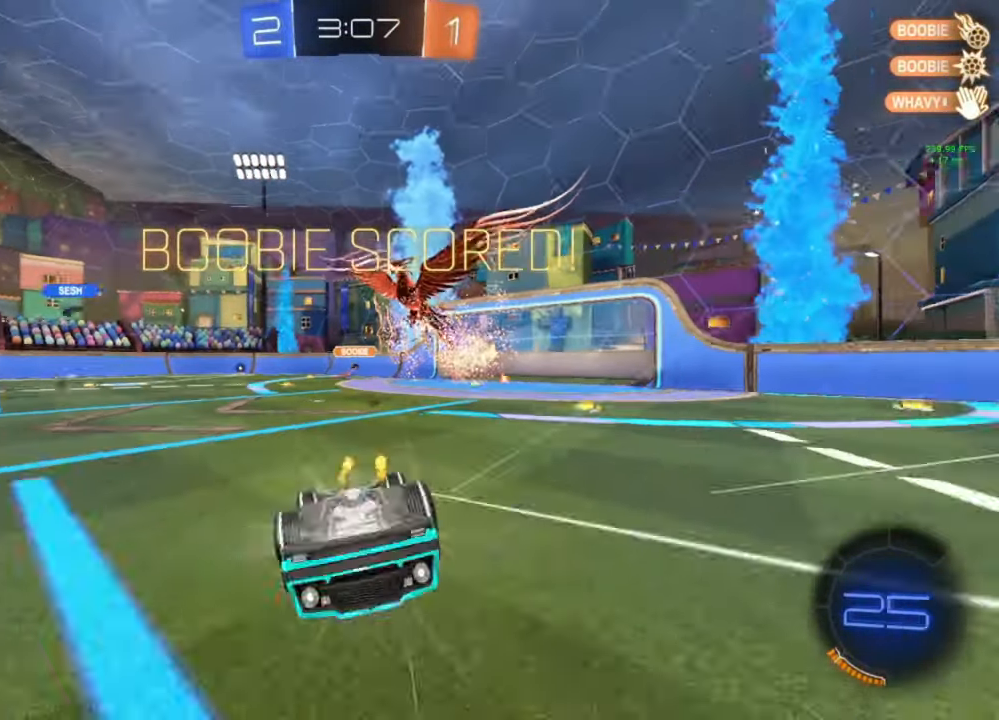
{"buttons": [], "left_stick": "center", "right_stick": "center", "events": [[267, "left_stick", "up-right"], [433, "A", "up"], [433, "B", "up"], [433, "R1", "up"], [433, "left_stick", "center"]]}
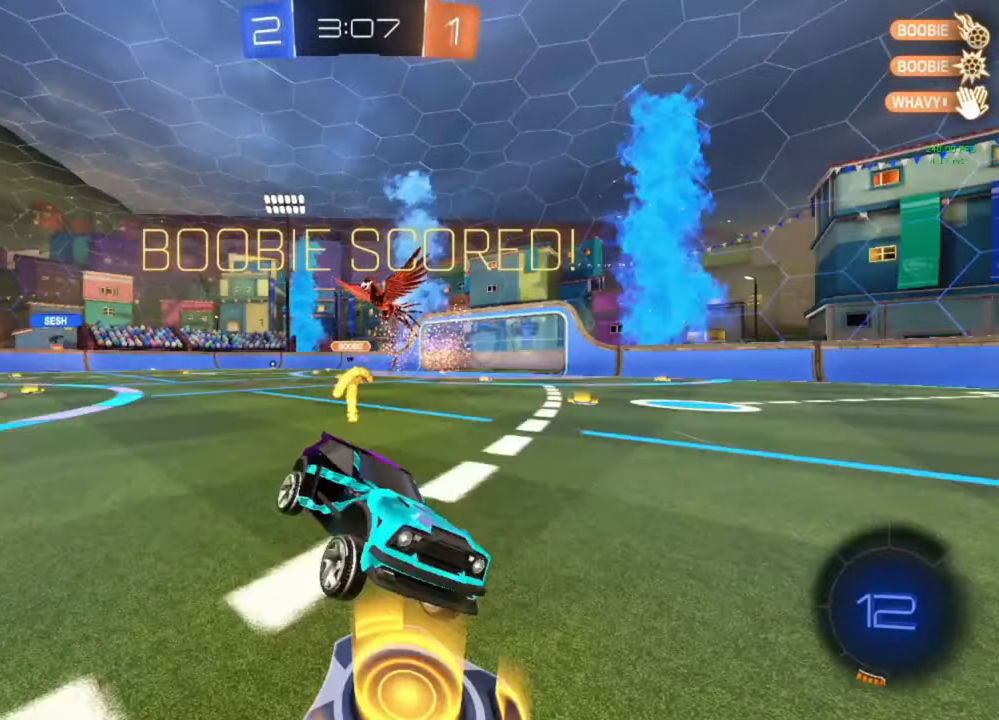
{"buttons": ["B", "R2"], "left_stick": "center", "right_stick": "center", "events": [[133, "B", "down"], [133, "R2", "down"], [233, "left_stick", "left"], [300, "left_stick", "center"]]}
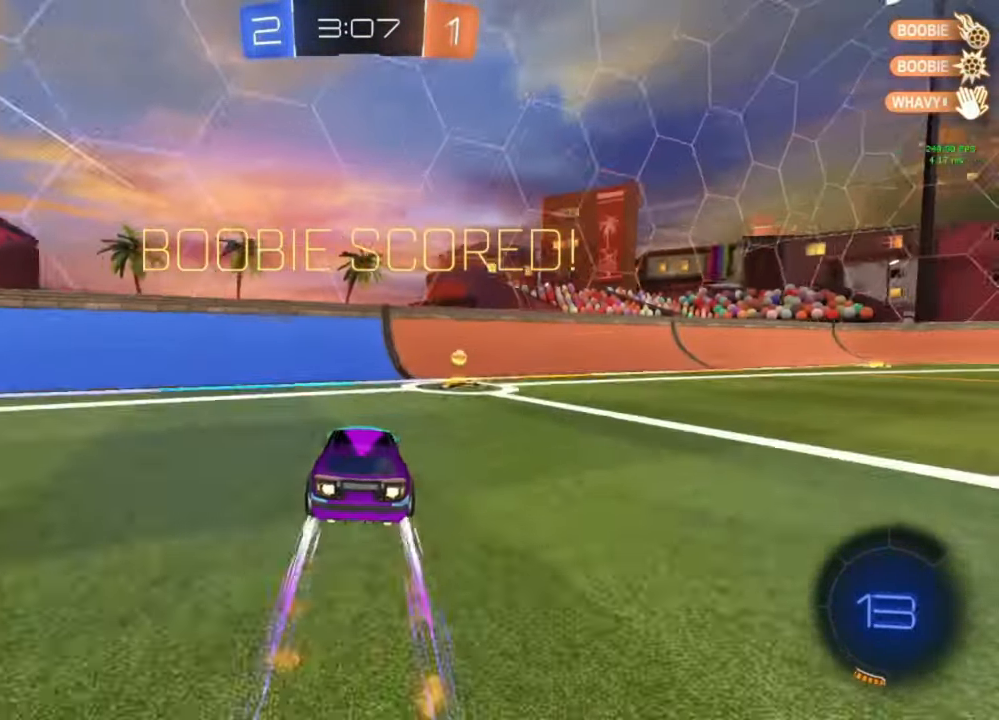
{"buttons": [], "left_stick": "center", "right_stick": "center", "events": [[33, "left_stick", "right"], [100, "B", "up"], [233, "B", "down"], [467, "R2", "up"], [467, "left_stick", "center"], [500, "B", "up"]]}
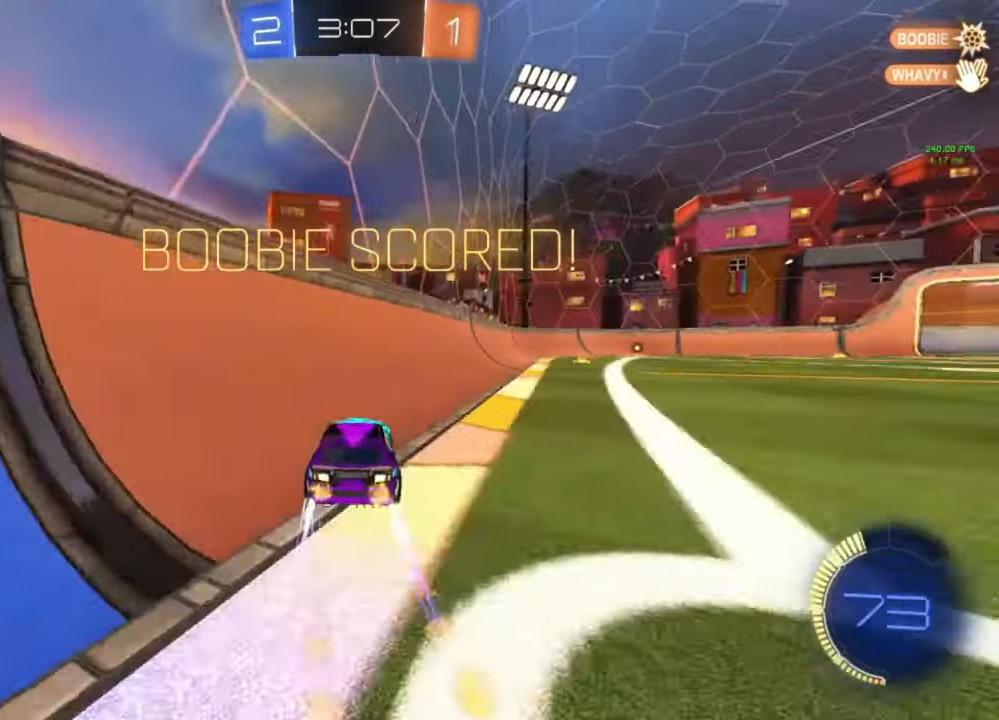
{"buttons": [], "left_stick": "center", "right_stick": "center", "events": []}
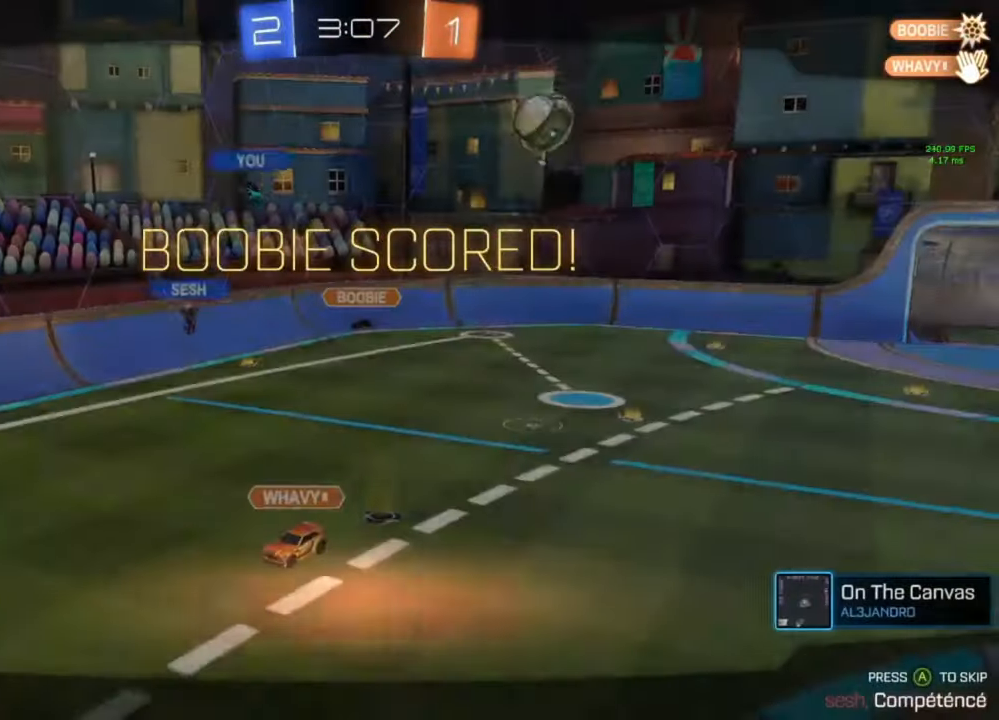
{"buttons": [], "left_stick": "center", "right_stick": "center", "events": []}
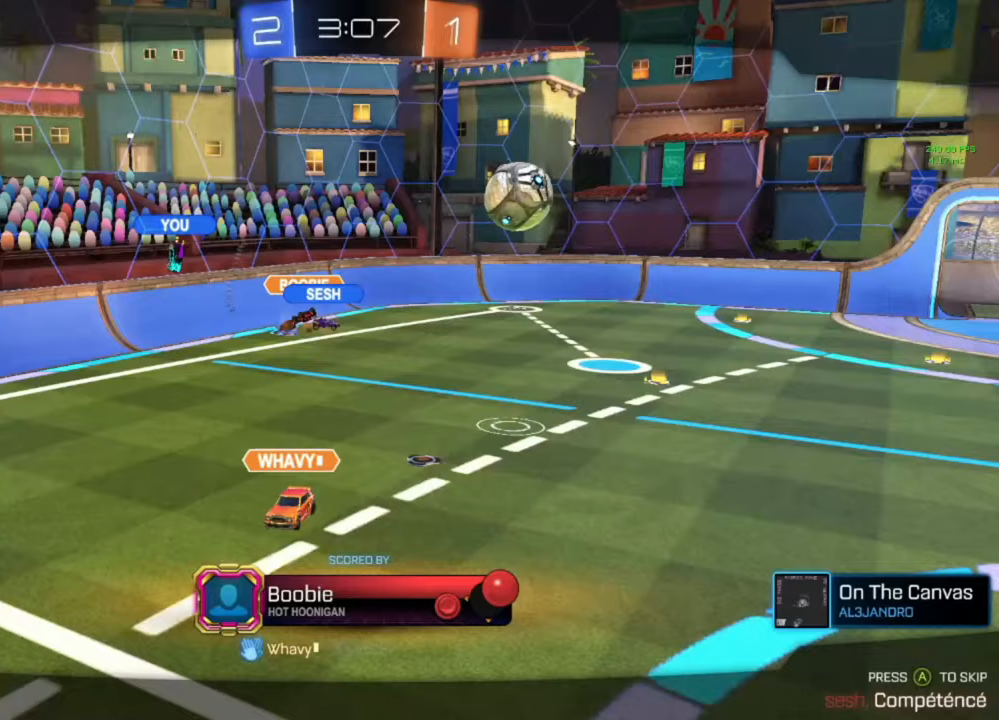
{"buttons": [], "left_stick": "center", "right_stick": "center", "events": []}
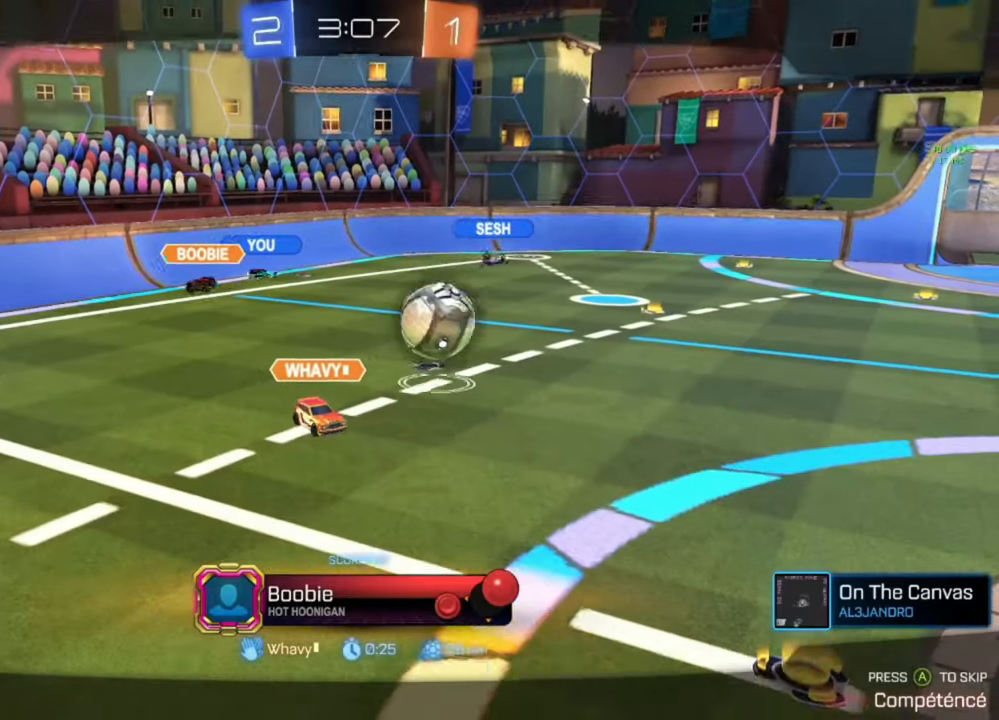
{"buttons": [], "left_stick": "center", "right_stick": "center", "events": []}
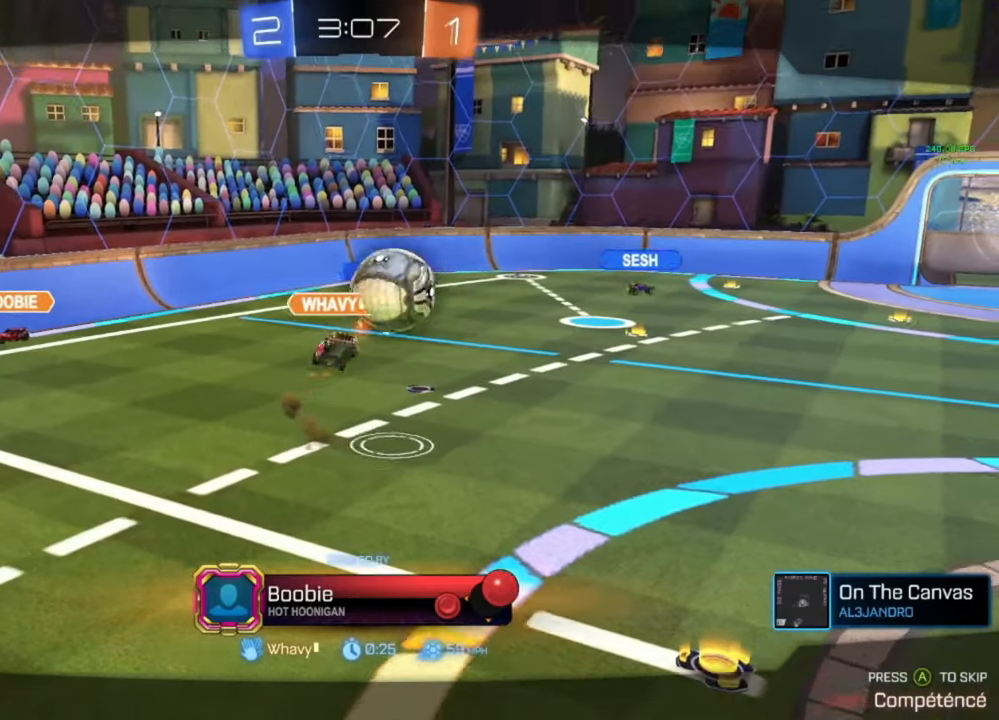
{"buttons": [], "left_stick": "center", "right_stick": "center", "events": []}
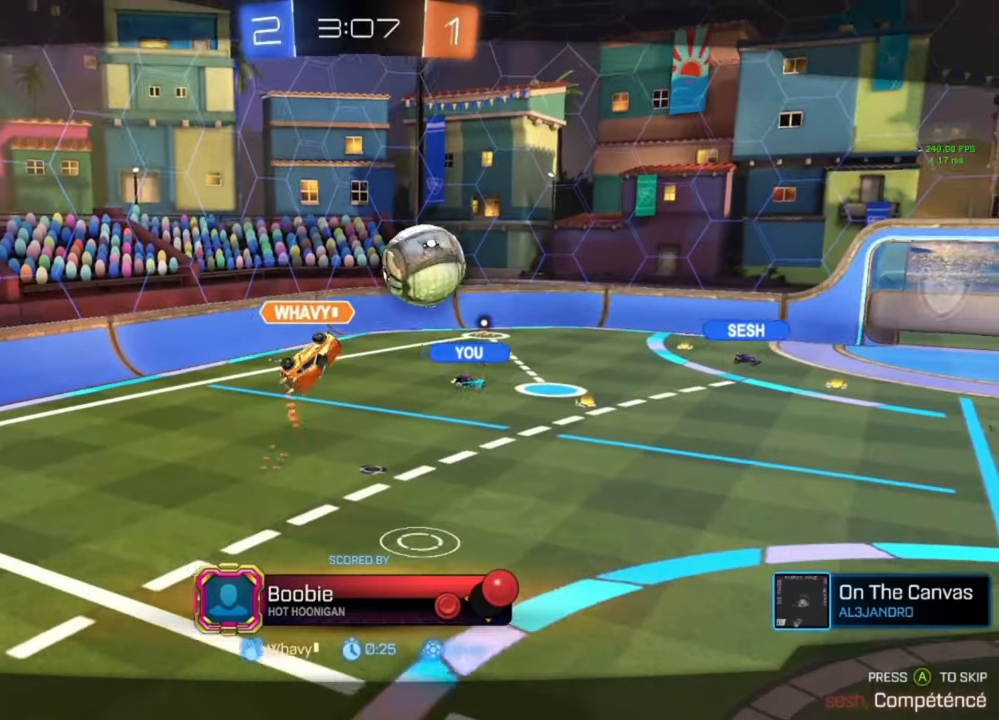
{"buttons": [], "left_stick": "center", "right_stick": "center", "events": []}
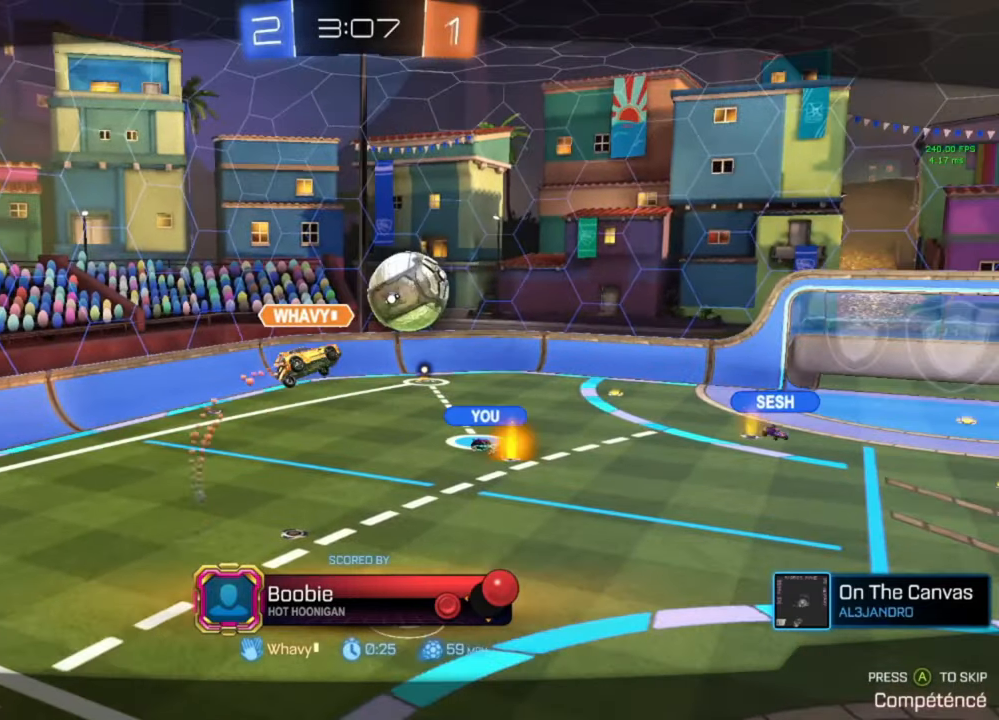
{"buttons": [], "left_stick": "center", "right_stick": "center", "events": []}
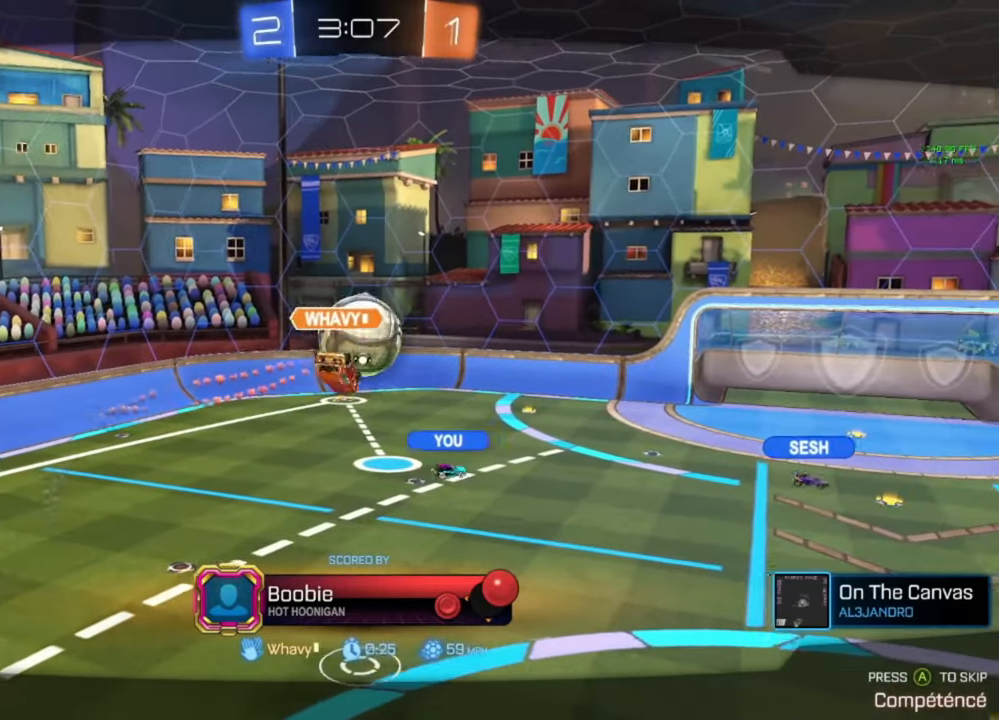
{"buttons": [], "left_stick": "center", "right_stick": "center", "events": []}
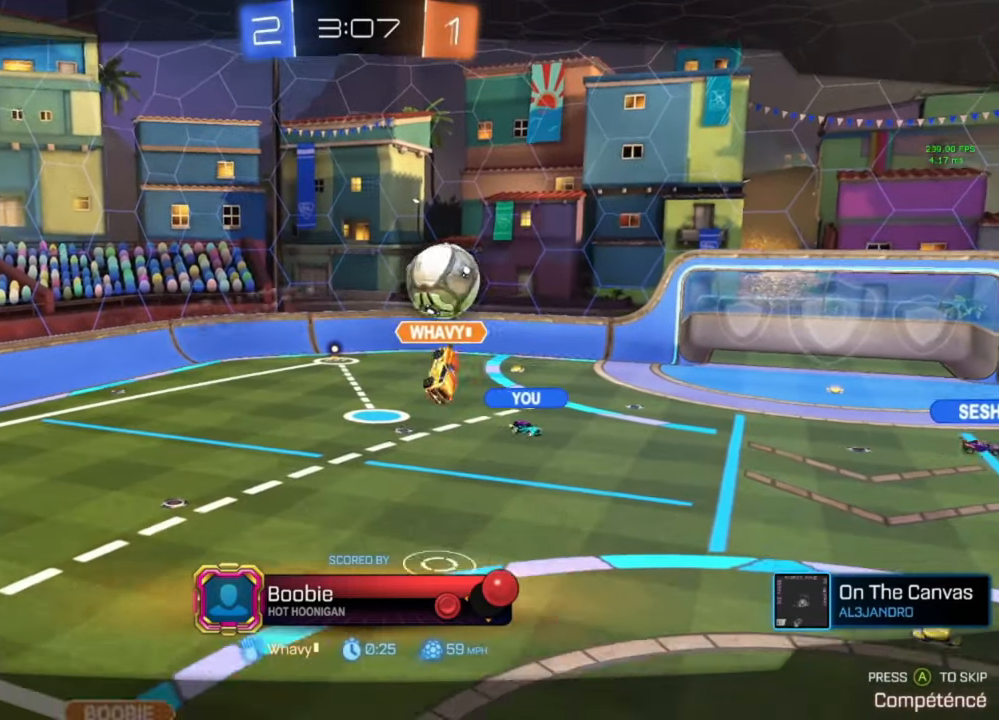
{"buttons": [], "left_stick": "center", "right_stick": "center", "events": []}
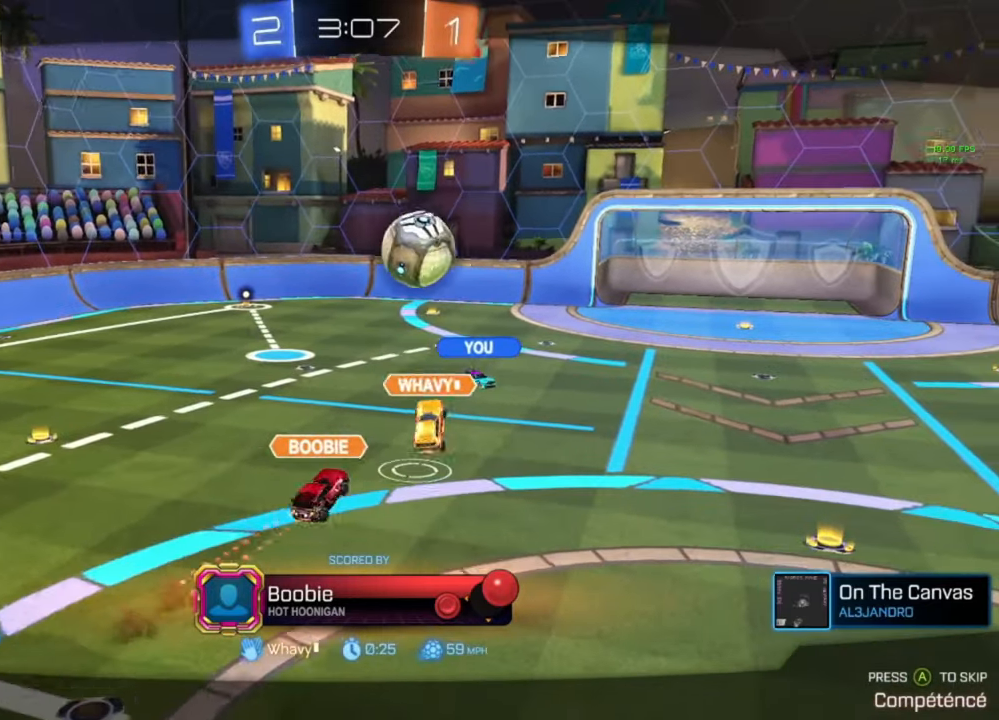
{"buttons": [], "left_stick": "center", "right_stick": "center", "events": []}
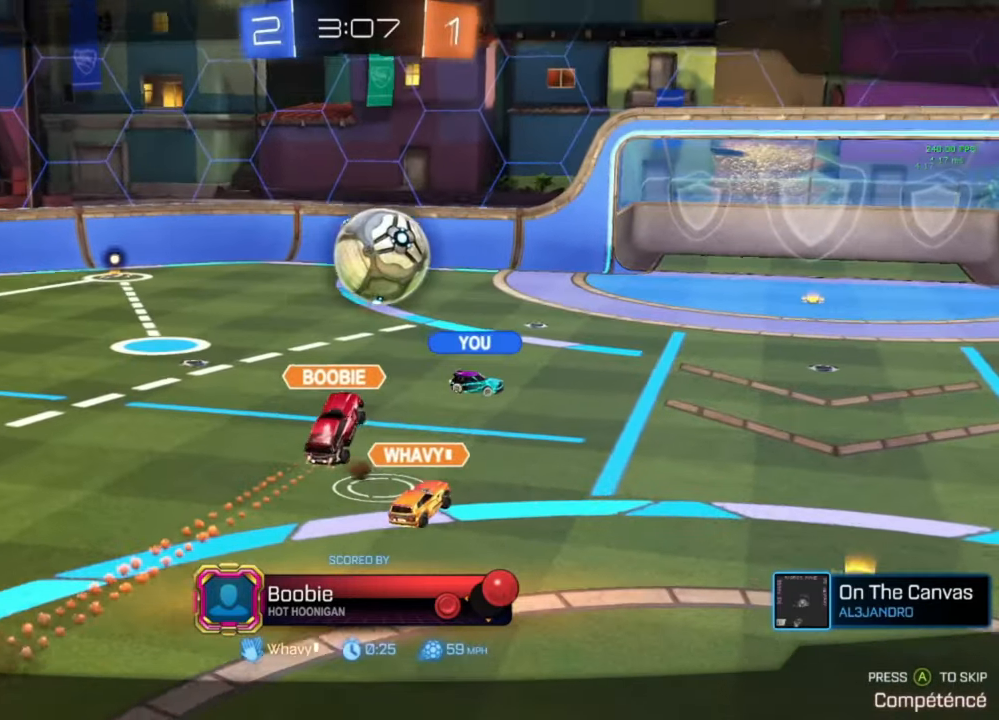
{"buttons": ["A"], "left_stick": "center", "right_stick": "center", "events": [[500, "A", "down"]]}
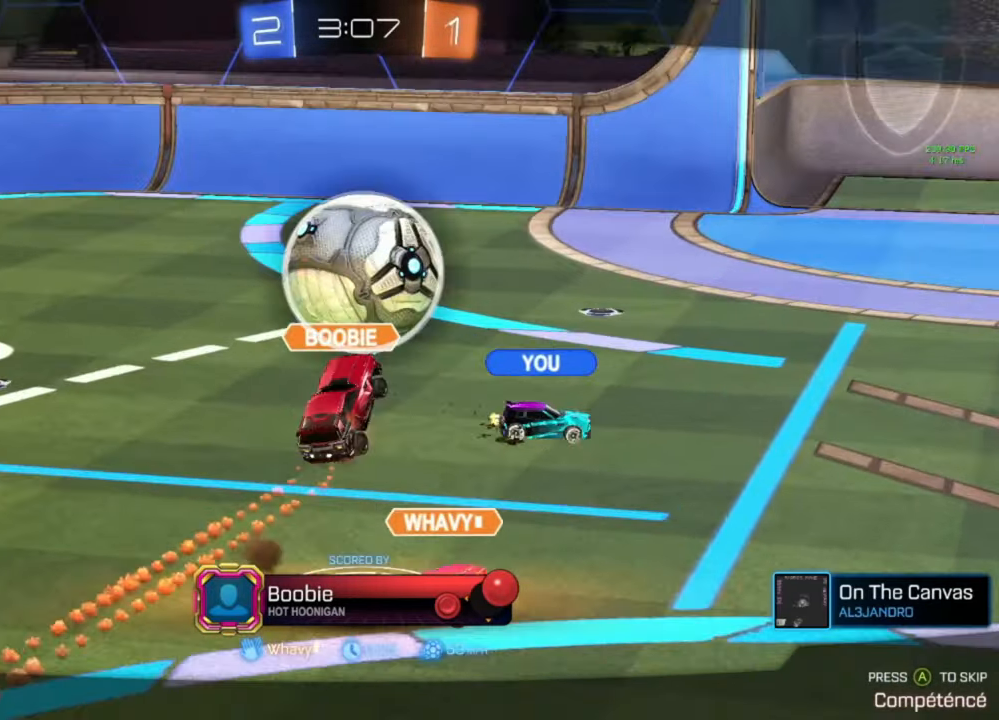
{"buttons": [], "left_stick": "center", "right_stick": "right", "events": [[67, "A", "up"], [233, "right_stick", "right"]]}
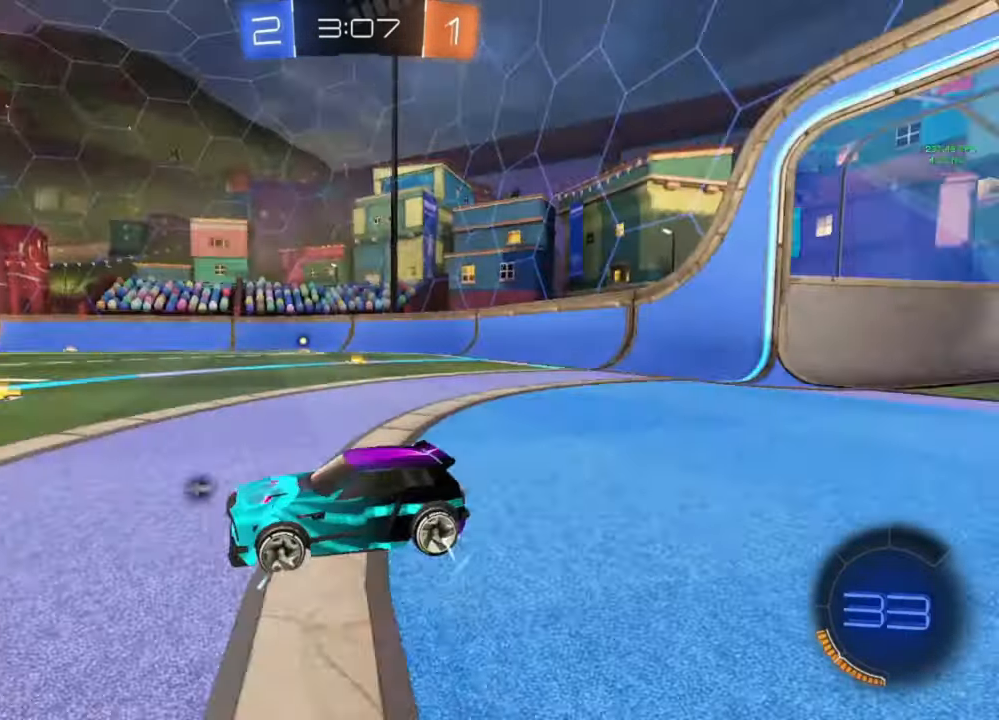
{"buttons": [], "left_stick": "center", "right_stick": "center", "events": [[33, "right_stick", "center"]]}
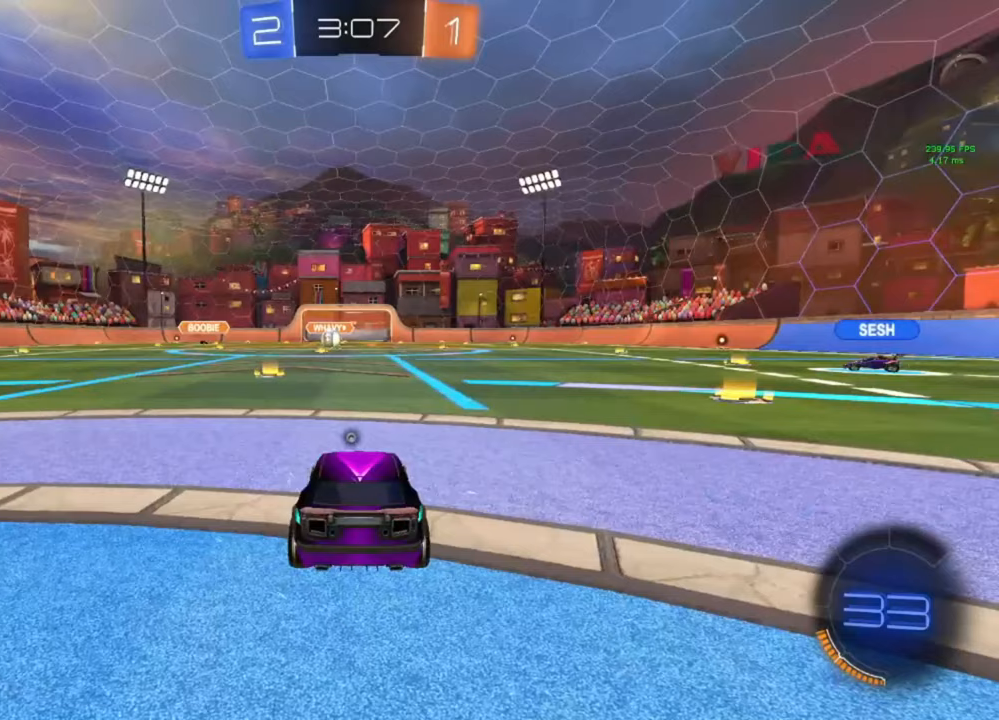
{"buttons": ["Y"], "left_stick": "center", "right_stick": "center", "events": [[167, "Y", "down"], [233, "L3", "down"], [267, "Y", "up"], [333, "L3", "up"], [333, "Y", "down"], [400, "Y", "up"], [467, "Y", "down"]]}
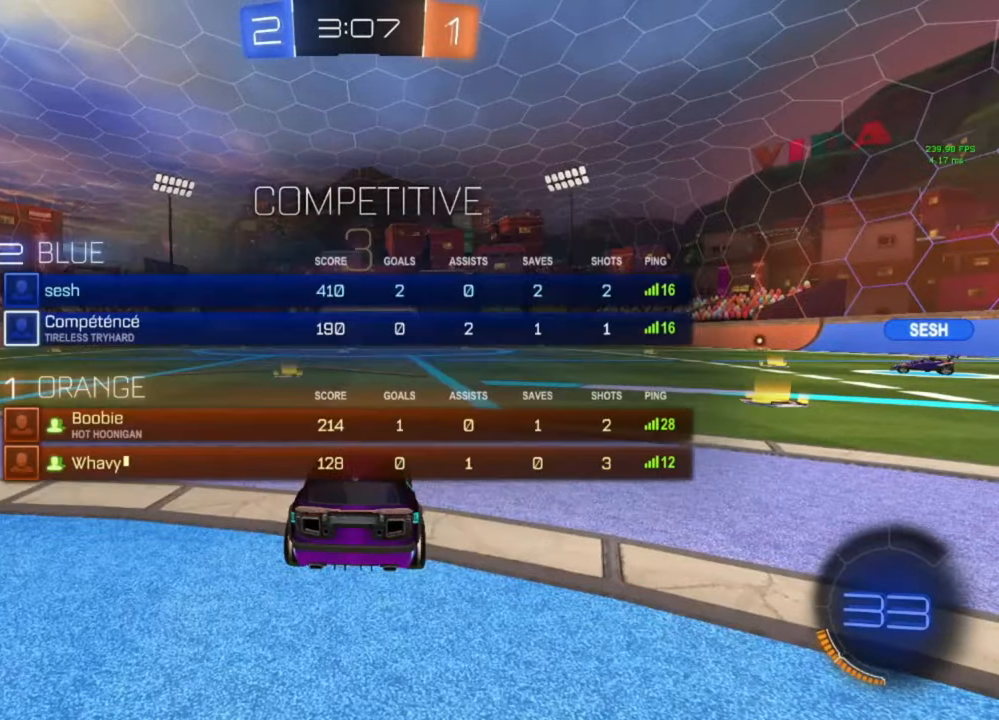
{"buttons": ["L3"], "left_stick": "center", "right_stick": "center", "events": [[33, "L3", "down"], [67, "Y", "up"], [100, "L3", "up"], [167, "L3", "down"], [233, "L3", "up"], [500, "L3", "down"]]}
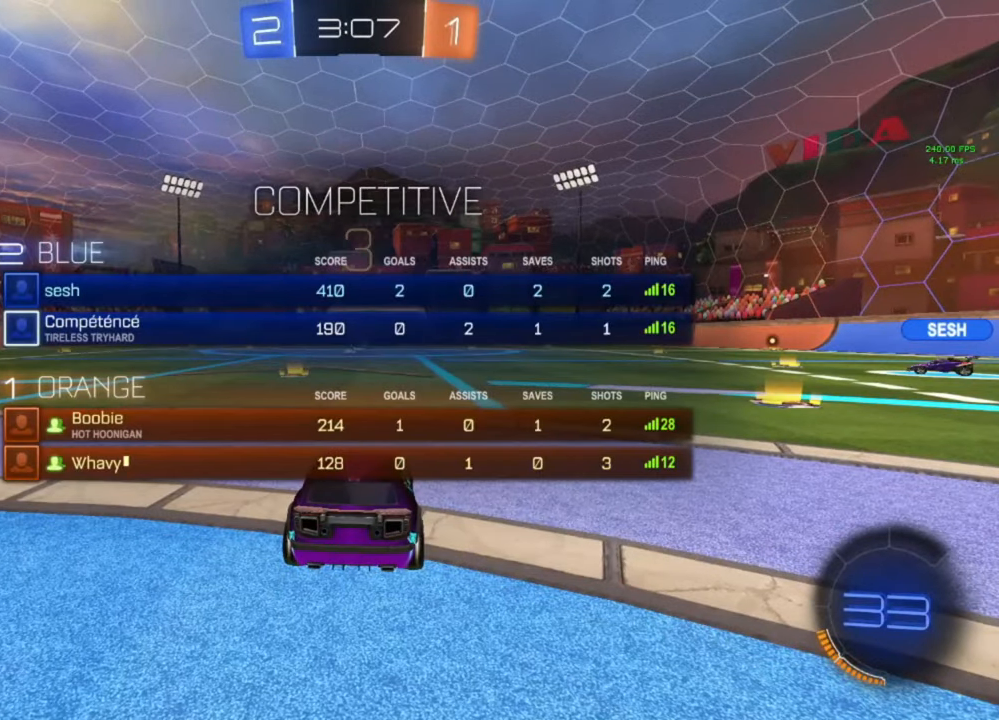
{"buttons": ["Y"], "left_stick": "center", "right_stick": "center", "events": [[67, "L3", "up"], [200, "Y", "down"], [267, "Y", "up"], [367, "Y", "down"], [400, "L3", "down"], [400, "Y", "up"], [467, "L3", "up"], [500, "Y", "down"]]}
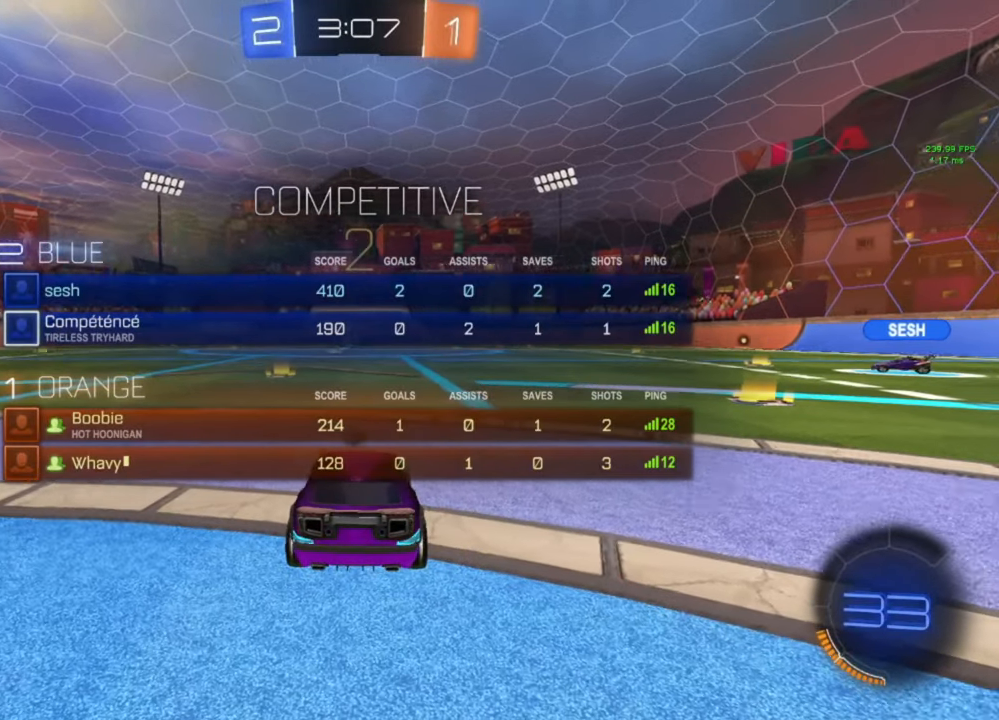
{"buttons": ["B", "R2"], "left_stick": "center", "right_stick": "center", "events": [[67, "L3", "down"], [67, "Y", "up"], [133, "Y", "down"], [167, "L3", "up"], [200, "Y", "up"], [333, "B", "down"], [367, "R2", "down"]]}
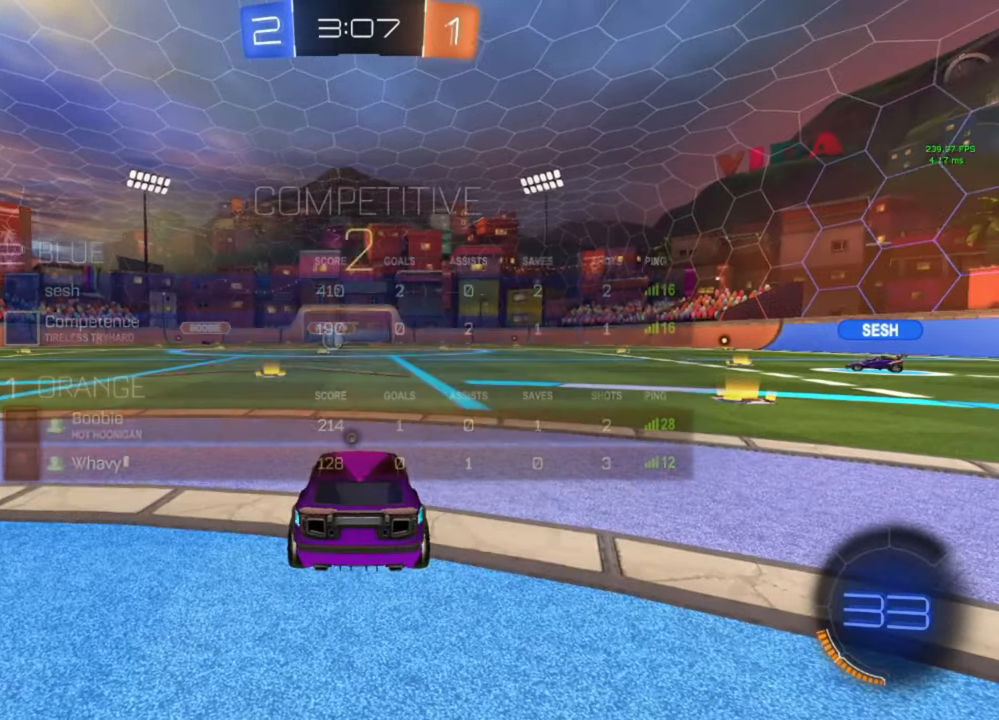
{"buttons": ["R2"], "left_stick": "center", "right_stick": "center", "events": [[133, "Y", "down"], [167, "Y", "up"], [233, "B", "up"], [267, "L3", "down"], [333, "L3", "up"], [433, "L3", "down"], [500, "L3", "up"]]}
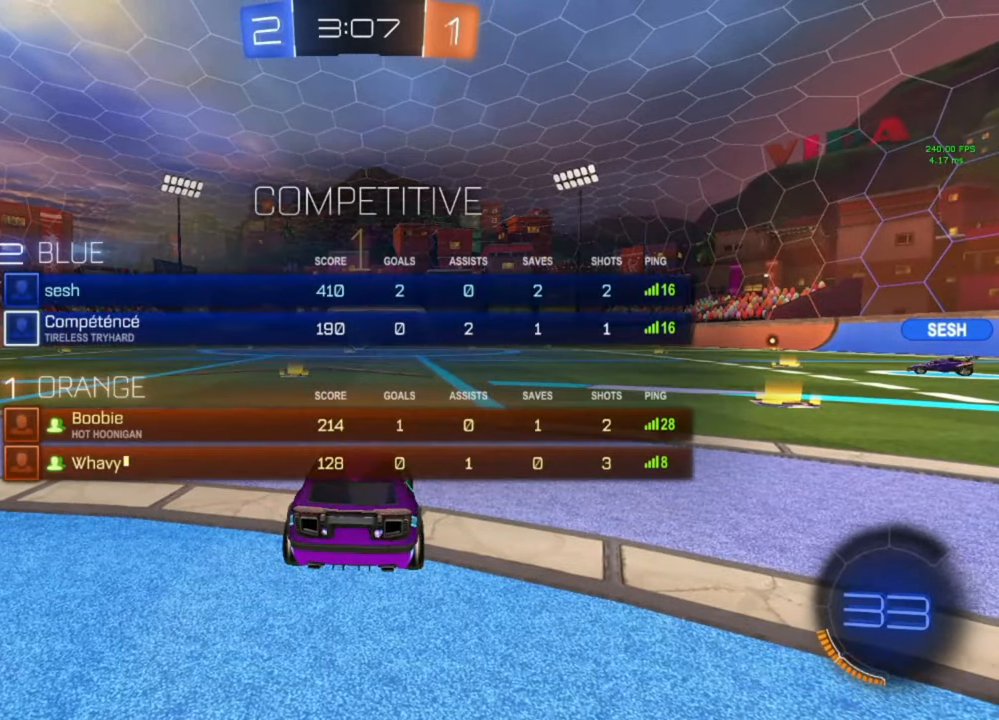
{"buttons": ["B", "R2"], "left_stick": "center", "right_stick": "center", "events": [[67, "L3", "down"], [133, "L3", "up"], [367, "B", "down"]]}
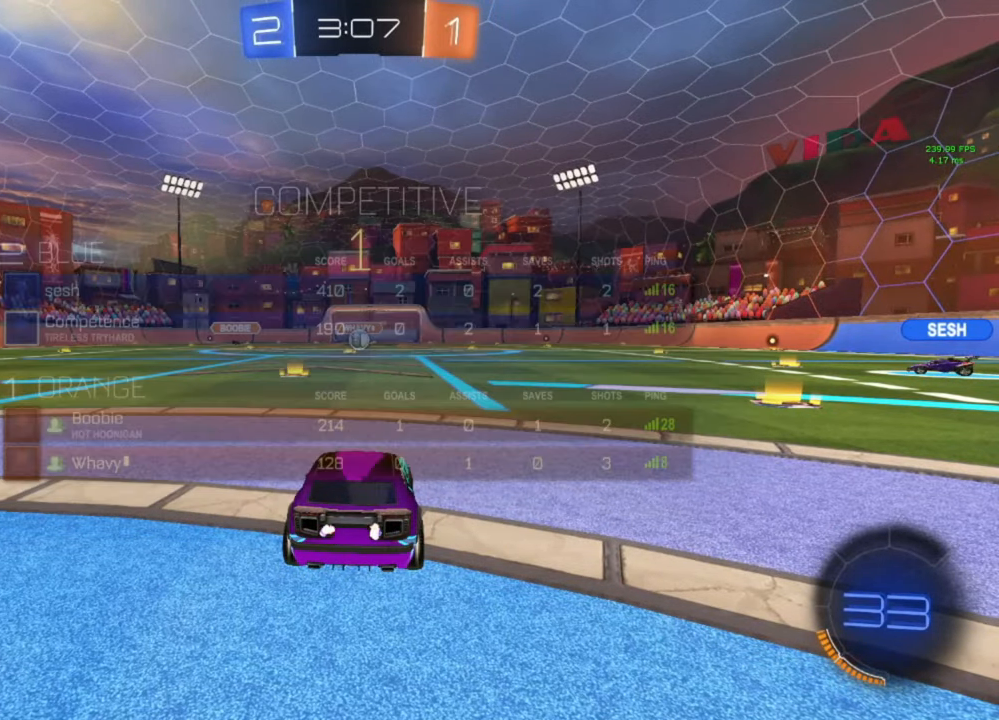
{"buttons": ["B", "R2"], "left_stick": "center", "right_stick": "center", "events": [[100, "left_stick", "left"], [200, "left_stick", "center"], [300, "A", "down"], [333, "A", "up"], [333, "left_stick", "up"], [367, "B", "up"], [400, "B", "down"], [433, "A", "down"], [500, "A", "up"], [500, "left_stick", "center"]]}